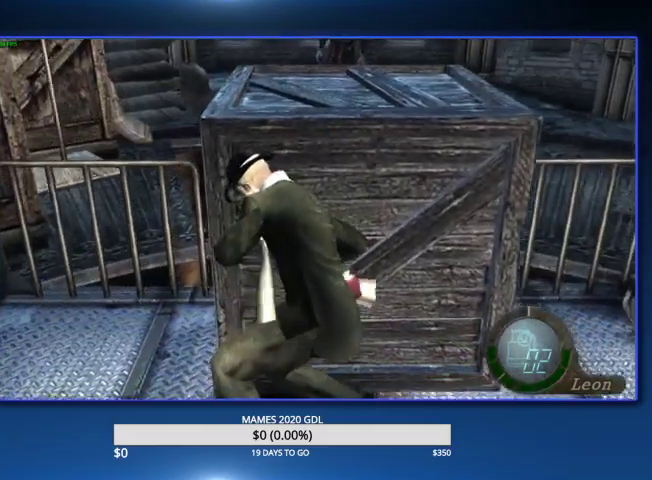
Gameplay with a controller (PlayStation layout); each line is a JSON object with the inputs held at the frame after it. "events" lists button and stick changes between this image and that frame as [ms after this image, input, new state], when the widget could be followed in between. Not read: TOUCHPAD.
{"buttons": ["L2"], "left_stick": "right", "right_stick": "right"}
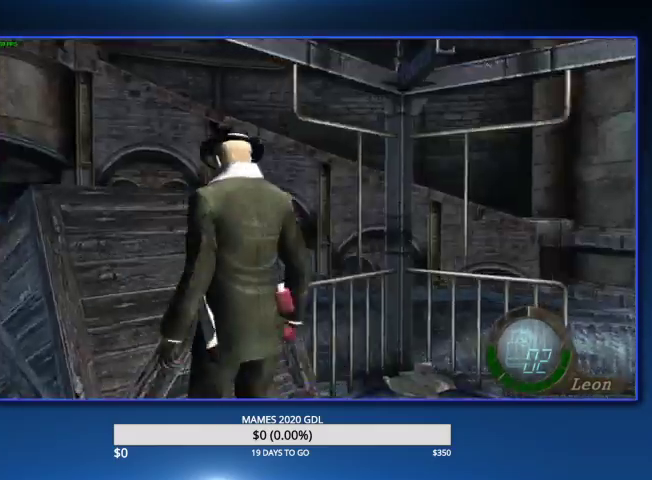
{"buttons": [], "left_stick": "center", "right_stick": "center", "events": [[100, "L2", "up"], [167, "L2", "down"], [167, "left_stick", "up-right"], [233, "right_stick", "center"], [267, "L2", "up"], [367, "left_stick", "center"]]}
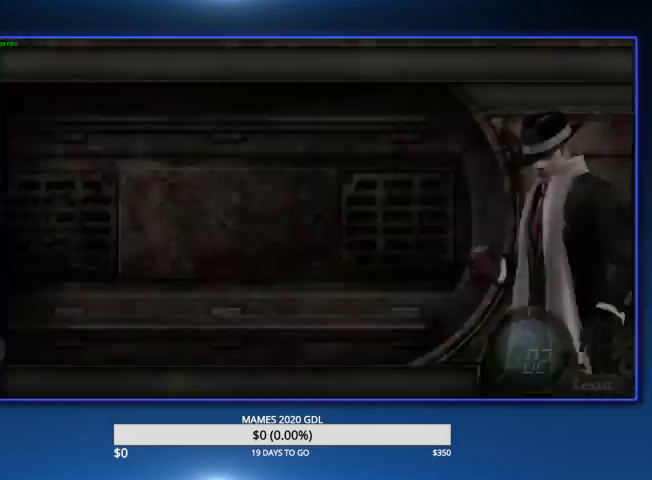
{"buttons": [], "left_stick": "center", "right_stick": "center", "events": [[33, "DPAD_RIGHT", "down"], [133, "DPAD_RIGHT", "up"], [200, "DPAD_DOWN", "down"], [233, "DPAD_LEFT", "down"], [267, "CROSS", "down"], [267, "DPAD_LEFT", "up"], [300, "DPAD_DOWN", "up"], [500, "CROSS", "up"]]}
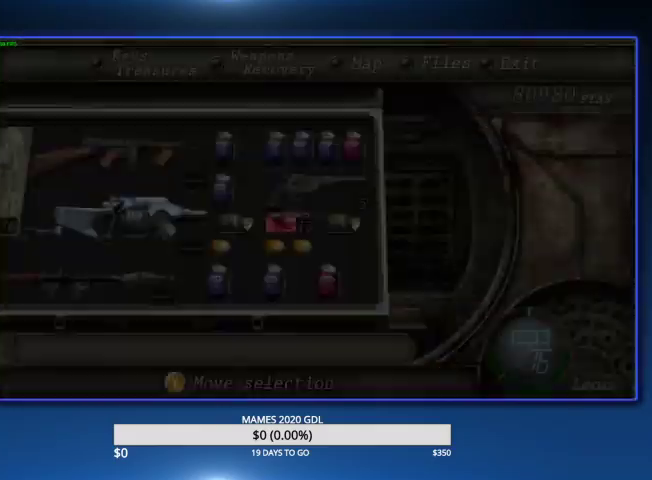
{"buttons": [], "left_stick": "center", "right_stick": "center"}
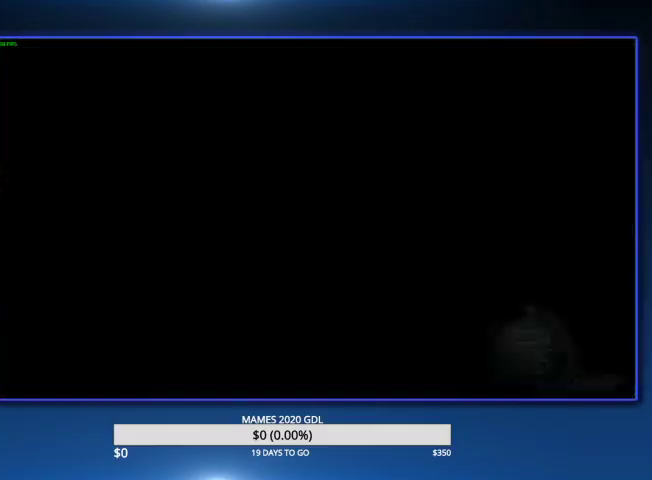
{"buttons": ["CROSS"], "left_stick": "center", "right_stick": "center", "events": [[33, "DPAD_RIGHT", "down"], [133, "DPAD_RIGHT", "up"], [200, "DPAD_DOWN", "down"], [300, "CROSS", "down"], [300, "DPAD_DOWN", "up"], [367, "CROSS", "up"], [400, "CROSS", "down"]]}
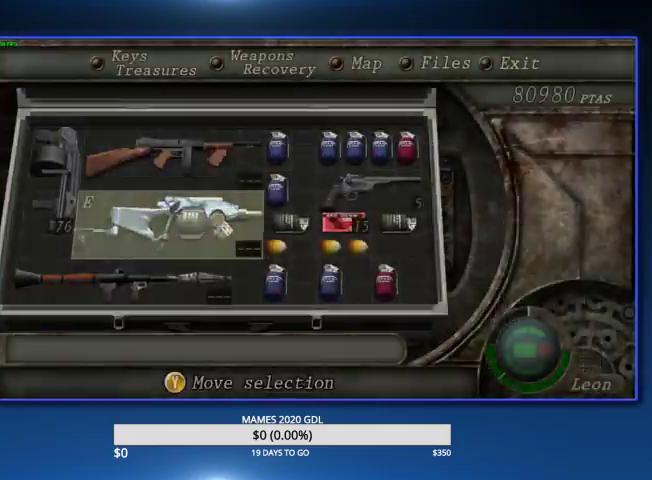
{"buttons": [], "left_stick": "up-right", "right_stick": "center"}
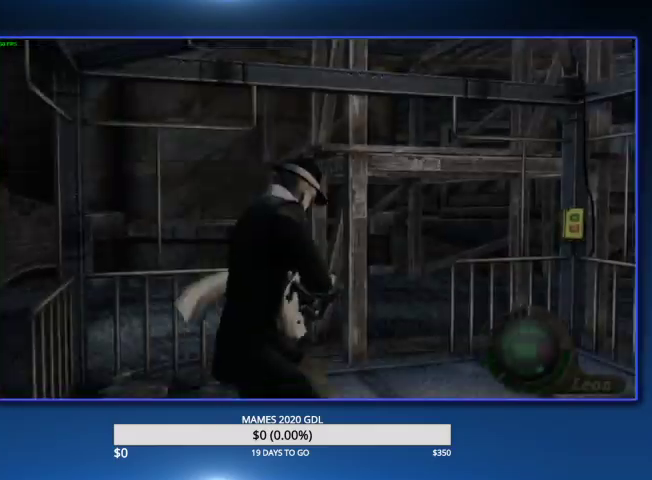
{"buttons": [], "left_stick": "up", "right_stick": "center"}
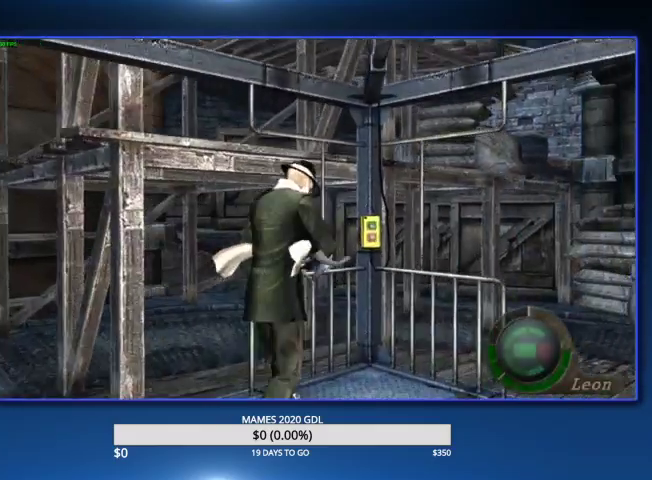
{"buttons": ["CROSS", "SQUARE"], "left_stick": "up", "right_stick": "center", "events": [[267, "CROSS", "down"], [300, "SQUARE", "down"], [367, "SQUARE", "up"], [400, "CROSS", "up"], [467, "CROSS", "down"], [500, "SQUARE", "down"]]}
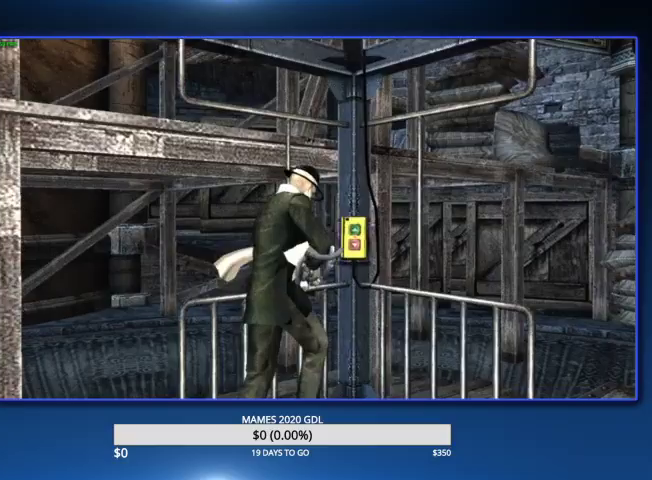
{"buttons": ["CROSS"], "left_stick": "down", "right_stick": "center", "events": [[33, "SQUARE", "up"], [33, "left_stick", "center"], [67, "CROSS", "up"], [133, "CROSS", "down"], [133, "SQUARE", "down"], [200, "SQUARE", "up"], [233, "CROSS", "up"], [267, "CROSS", "down"], [300, "SQUARE", "down"], [300, "left_stick", "down"], [367, "SQUARE", "up"], [467, "SQUARE", "down"], [500, "SQUARE", "up"]]}
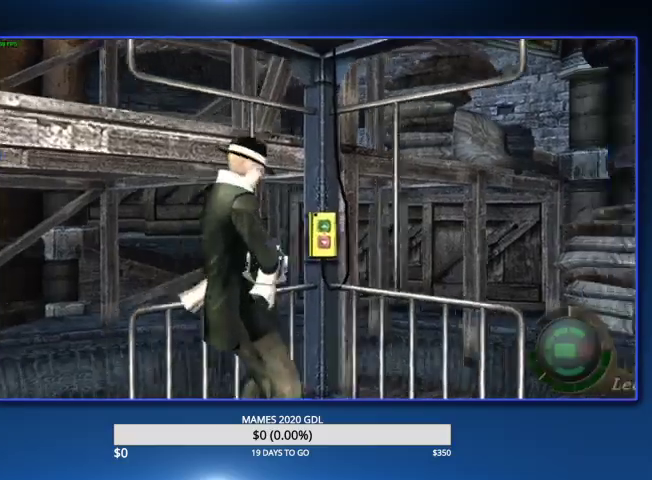
{"buttons": [], "left_stick": "up", "right_stick": "center", "events": [[33, "CROSS", "up"], [67, "CROSS", "down"], [100, "SQUARE", "down"], [167, "SQUARE", "up"], [200, "CROSS", "up"], [267, "left_stick", "up"]]}
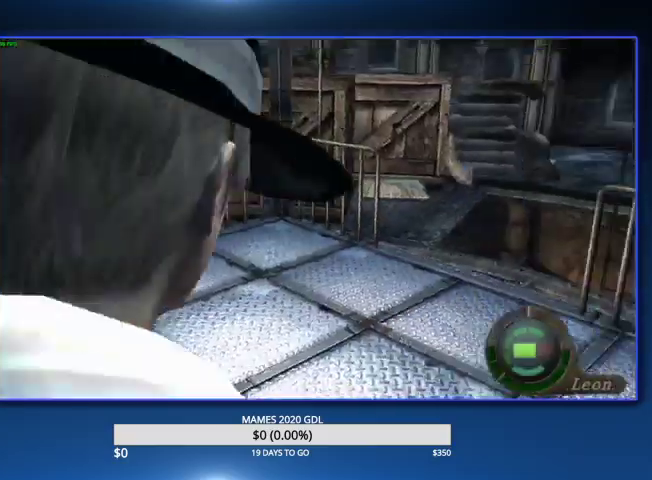
{"buttons": [], "left_stick": "up", "right_stick": "center"}
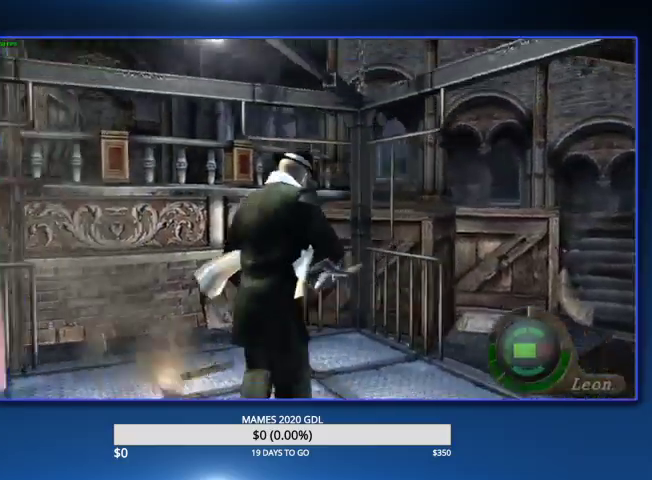
{"buttons": [], "left_stick": "up", "right_stick": "center"}
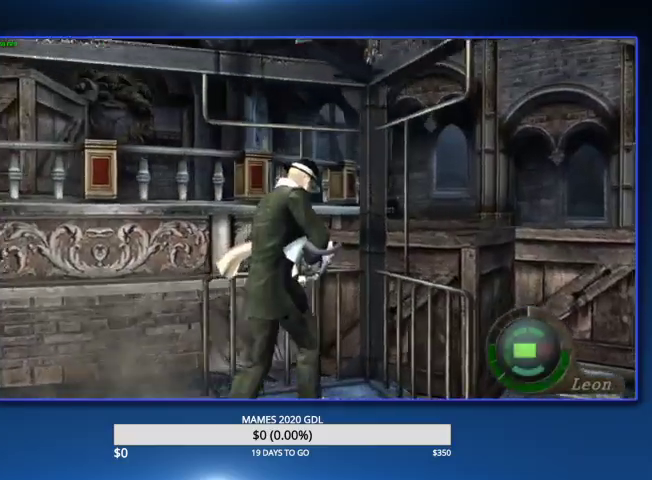
{"buttons": [], "left_stick": "up", "right_stick": "center"}
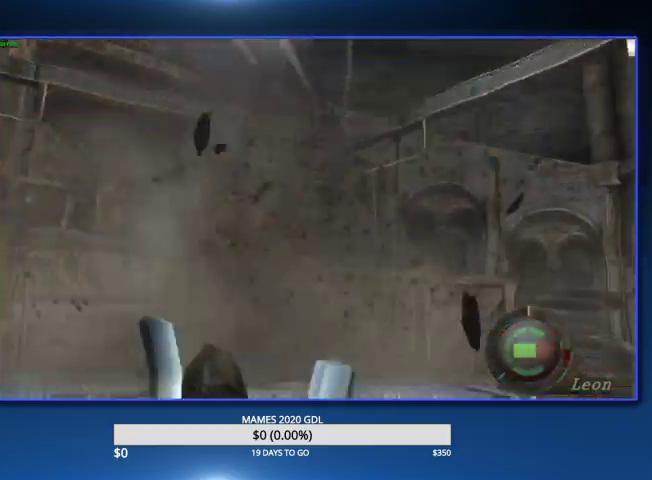
{"buttons": [], "left_stick": "up", "right_stick": "center"}
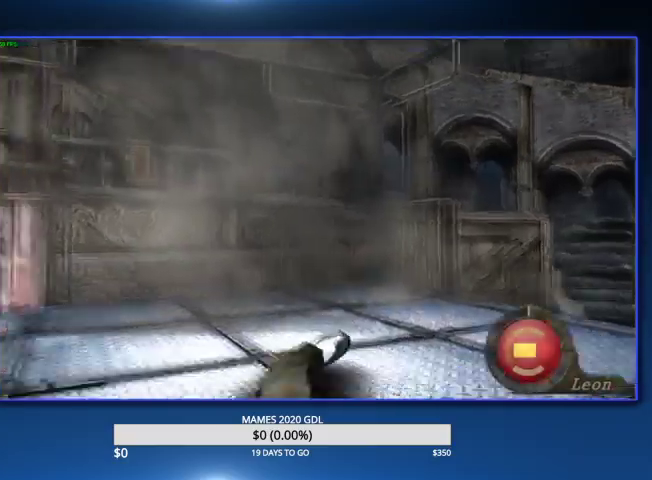
{"buttons": ["CIRCLE"], "left_stick": "up", "right_stick": "center"}
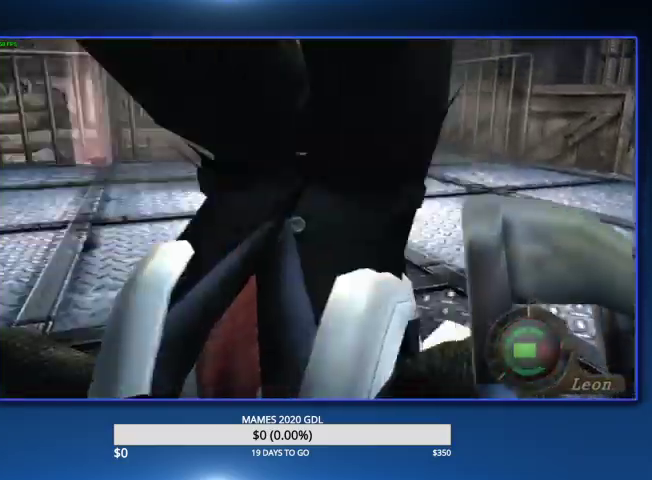
{"buttons": [], "left_stick": "up", "right_stick": "center"}
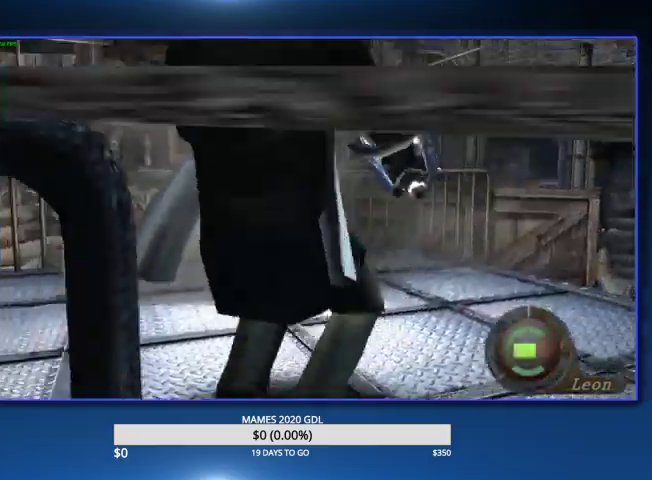
{"buttons": [], "left_stick": "up", "right_stick": "center"}
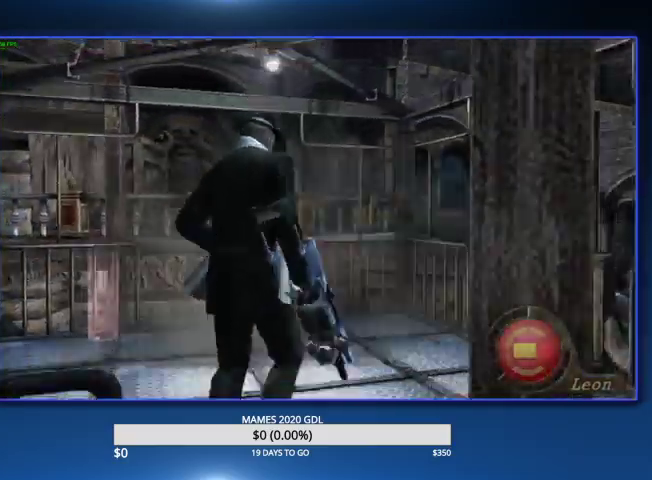
{"buttons": ["DPAD_LEFT"], "left_stick": "center", "right_stick": "center"}
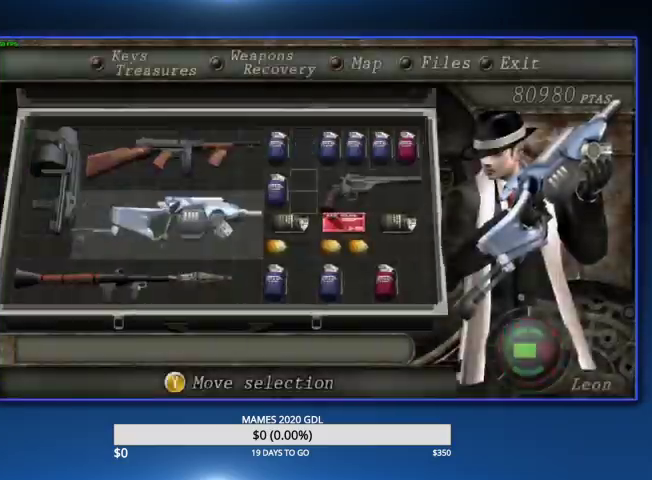
{"buttons": [], "left_stick": "center", "right_stick": "center", "events": [[100, "DPAD_DOWN", "down"], [133, "DPAD_LEFT", "up"], [233, "DPAD_DOWN", "up"], [367, "DPAD_DOWN", "down"], [500, "DPAD_DOWN", "up"]]}